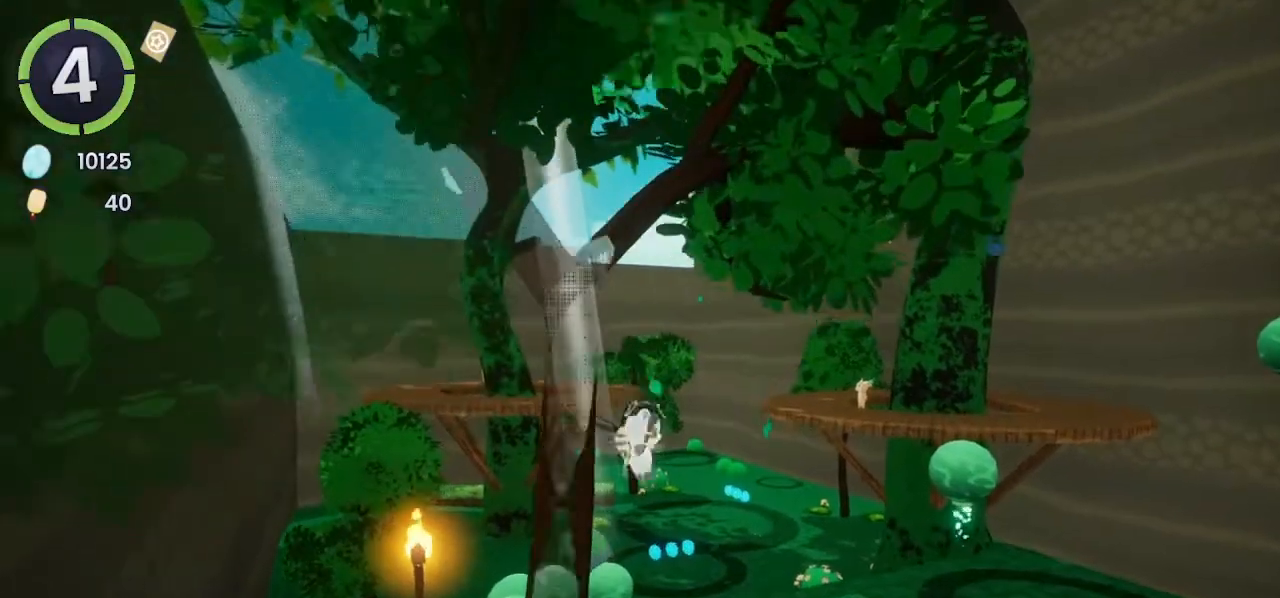
Gameplay with a controller (PlayStation layout); each line is a JSON object with the inputs held at the frame after it. "events" lists button and stick changes between this image and that frame as [ms after this image, input, new state], when the widget could be followed in between.
{"buttons": ["R2"], "left_stick": "down", "right_stick": "center", "events": [[167, "right_stick", "down"], [333, "right_stick", "center"], [400, "R2", "down"]]}
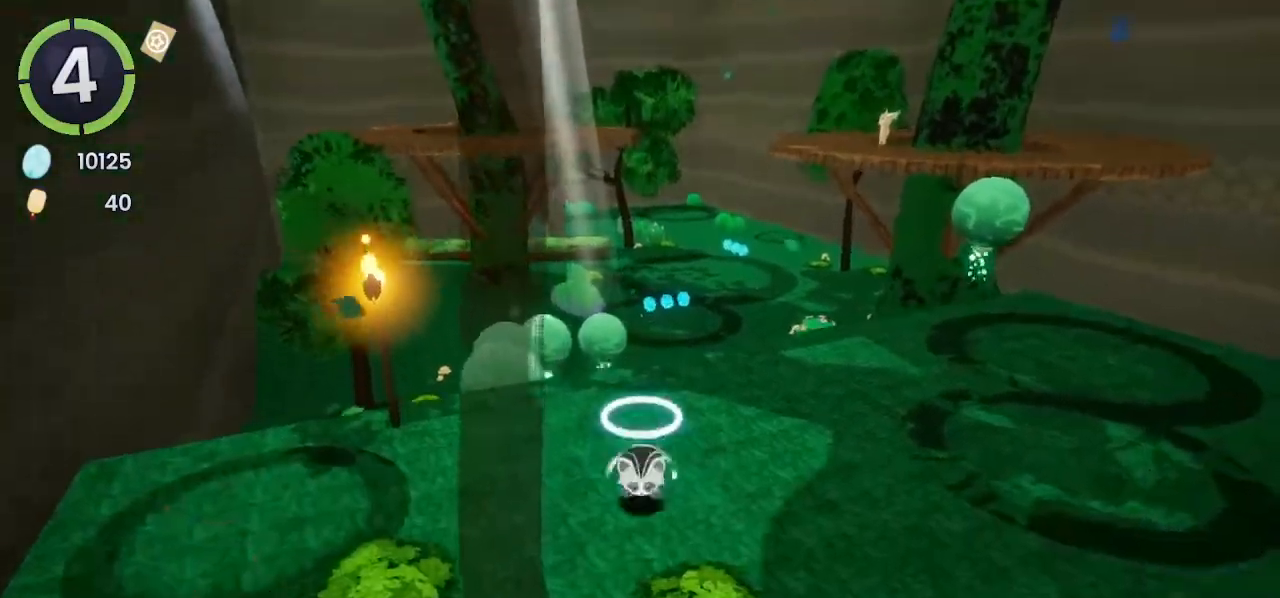
{"buttons": ["CROSS"], "left_stick": "down", "right_stick": "center", "events": [[33, "CROSS", "down"], [300, "CROSS", "up"], [300, "R2", "up"], [500, "CROSS", "down"]]}
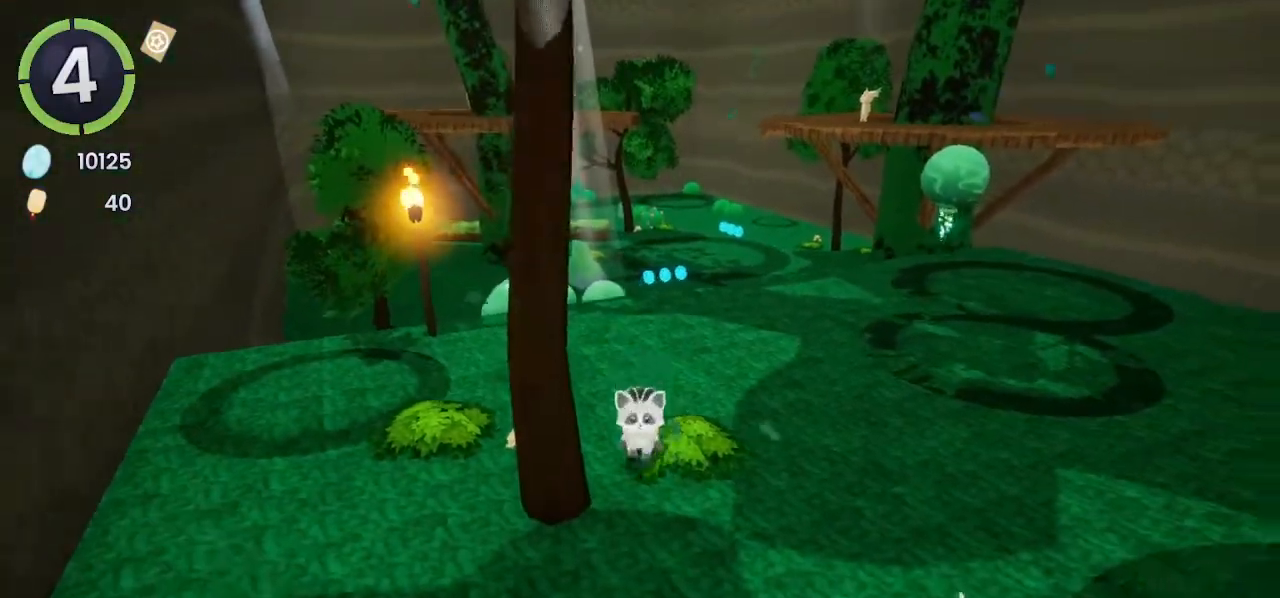
{"buttons": [], "left_stick": "down", "right_stick": "center", "events": [[300, "CROSS", "up"]]}
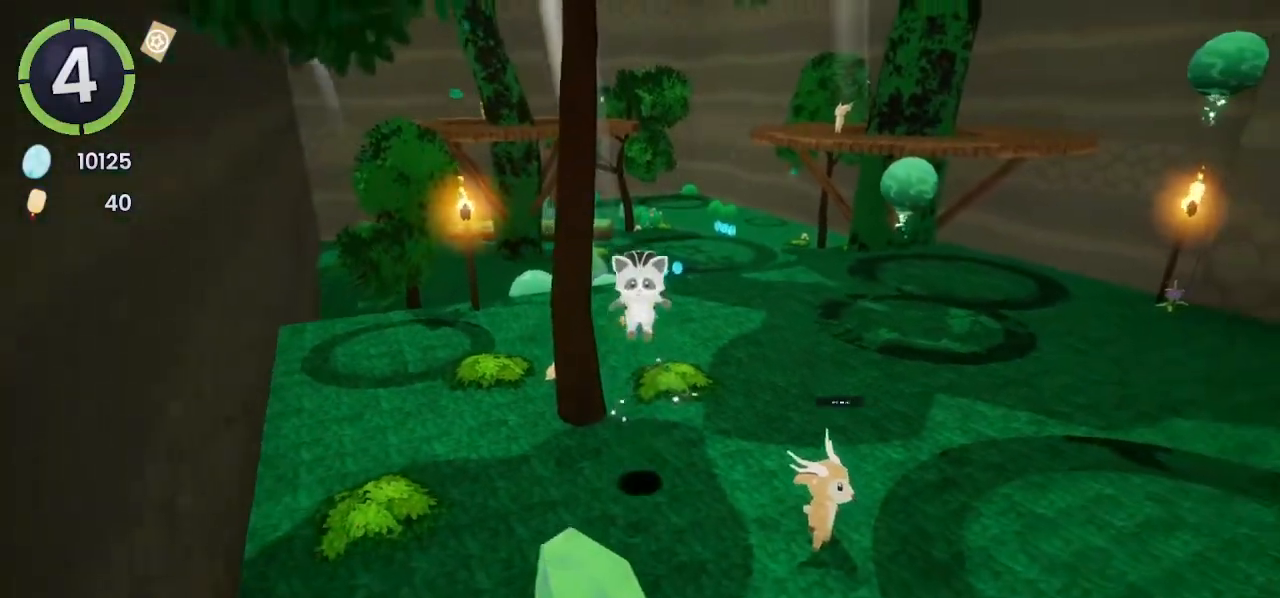
{"buttons": [], "left_stick": "down-left", "right_stick": "center", "events": [[100, "CROSS", "down"], [133, "left_stick", "down-left"], [267, "CROSS", "up"]]}
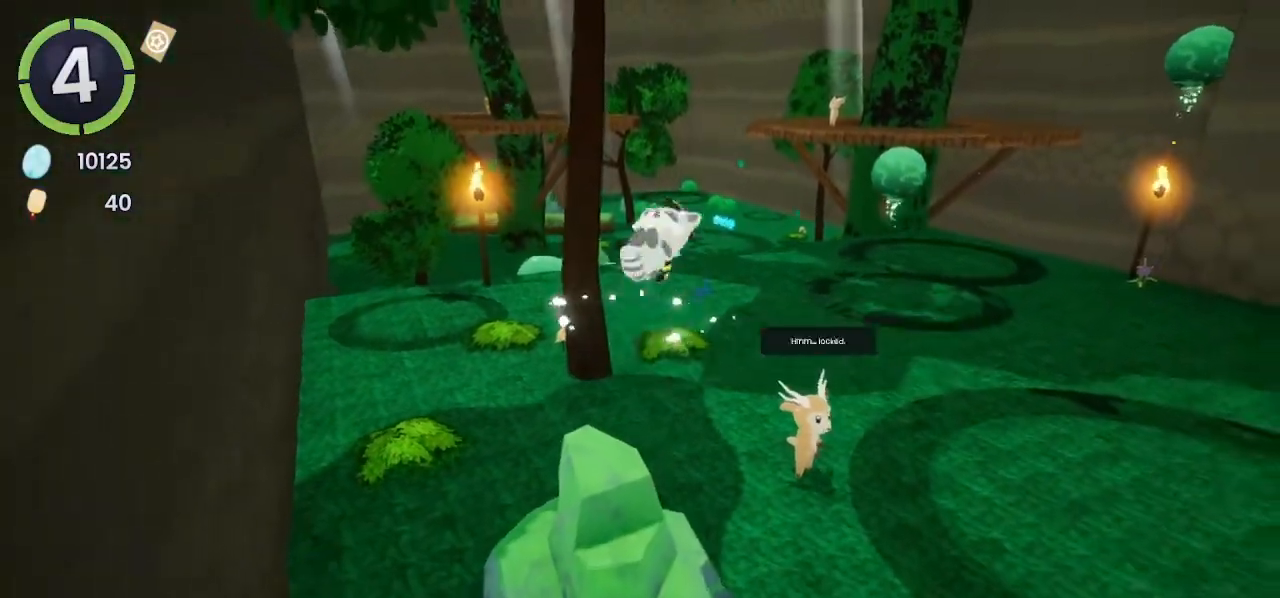
{"buttons": [], "left_stick": "up-left", "right_stick": "center", "events": [[167, "L2", "down"], [200, "left_stick", "center"], [300, "L2", "up"], [500, "left_stick", "up-left"]]}
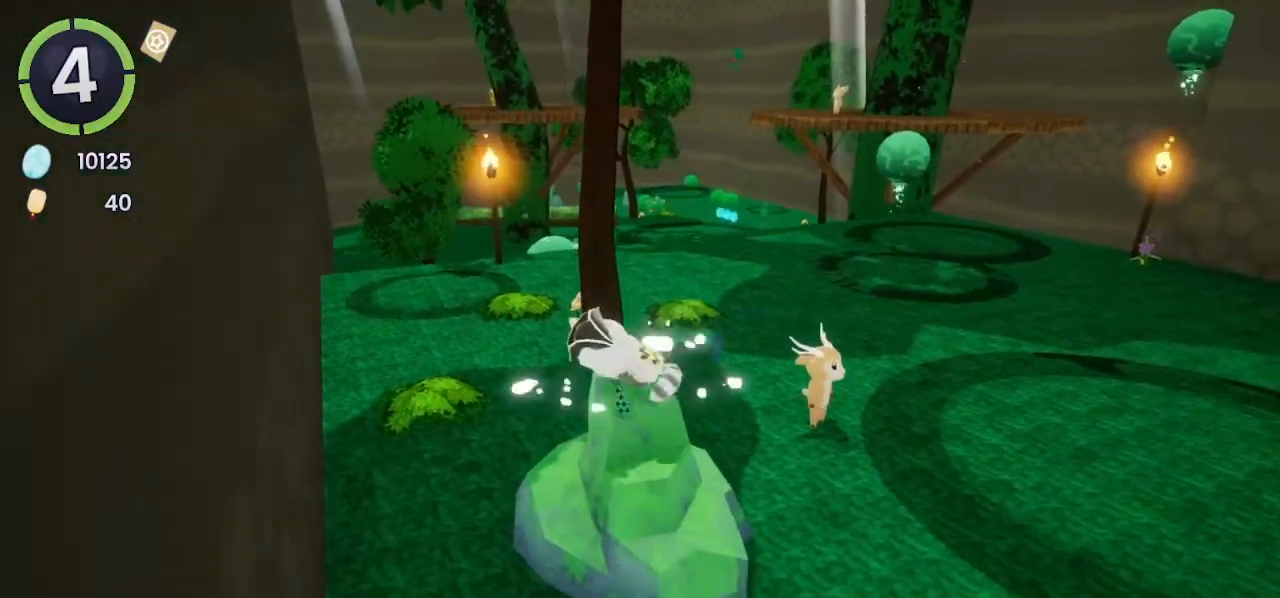
{"buttons": [], "left_stick": "center", "right_stick": "center", "events": [[133, "left_stick", "center"], [367, "CROSS", "down"], [500, "CROSS", "up"]]}
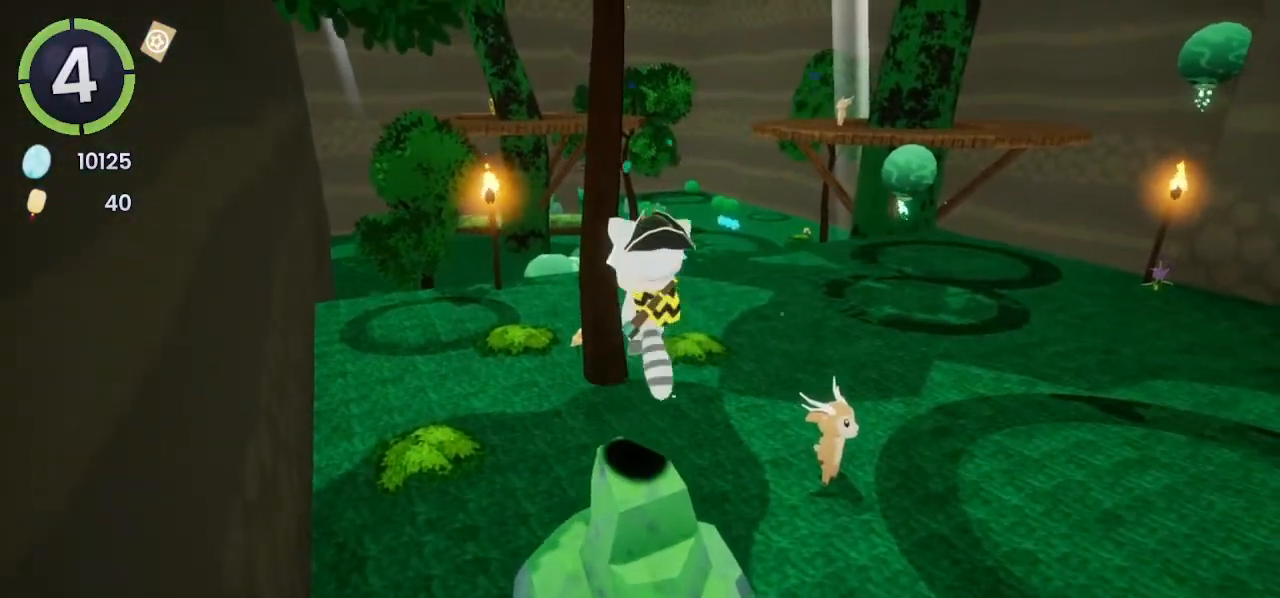
{"buttons": [], "left_stick": "up", "right_stick": "center", "events": [[67, "L2", "down"], [200, "L2", "up"], [200, "left_stick", "up"], [233, "CROSS", "down"], [433, "CROSS", "up"]]}
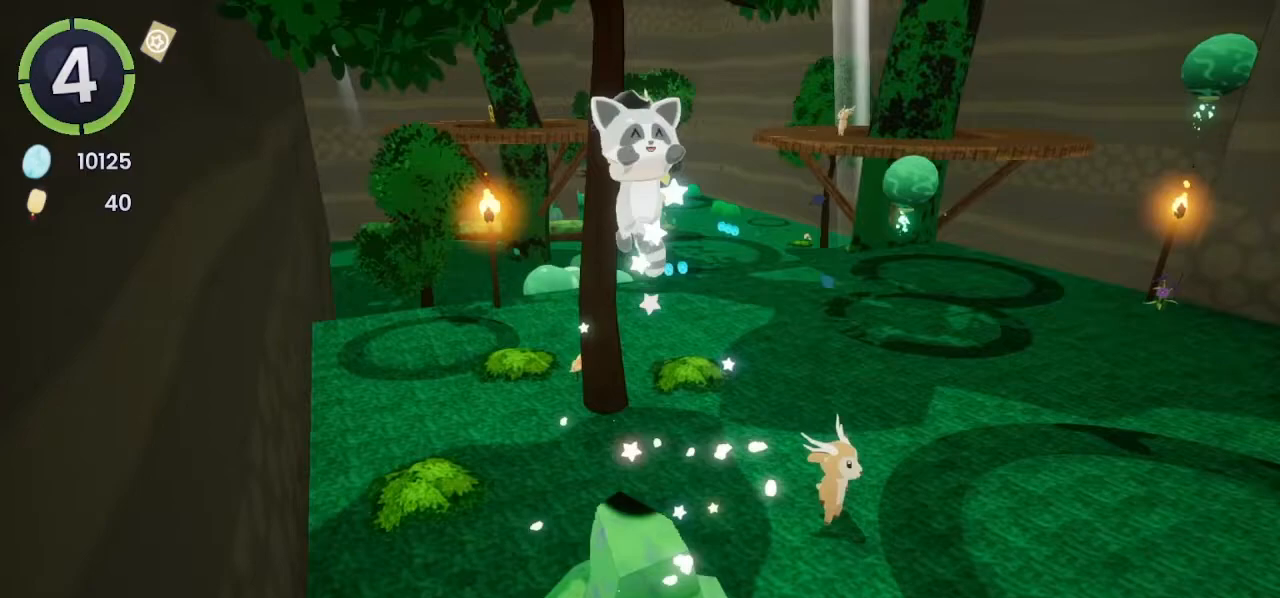
{"buttons": [], "left_stick": "up", "right_stick": "center", "events": [[200, "CROSS", "down"], [333, "CROSS", "up"]]}
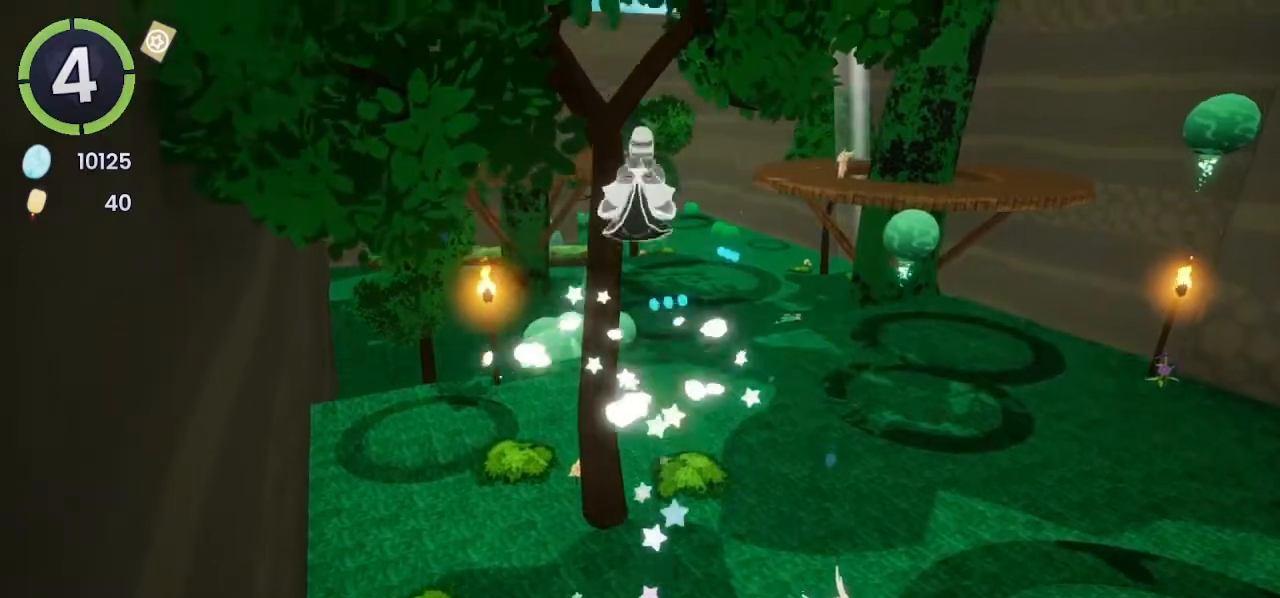
{"buttons": ["CROSS"], "left_stick": "up", "right_stick": "center", "events": [[33, "SQUARE", "down"], [100, "SQUARE", "up"], [267, "R2", "down"], [367, "R2", "up"], [400, "CROSS", "down"]]}
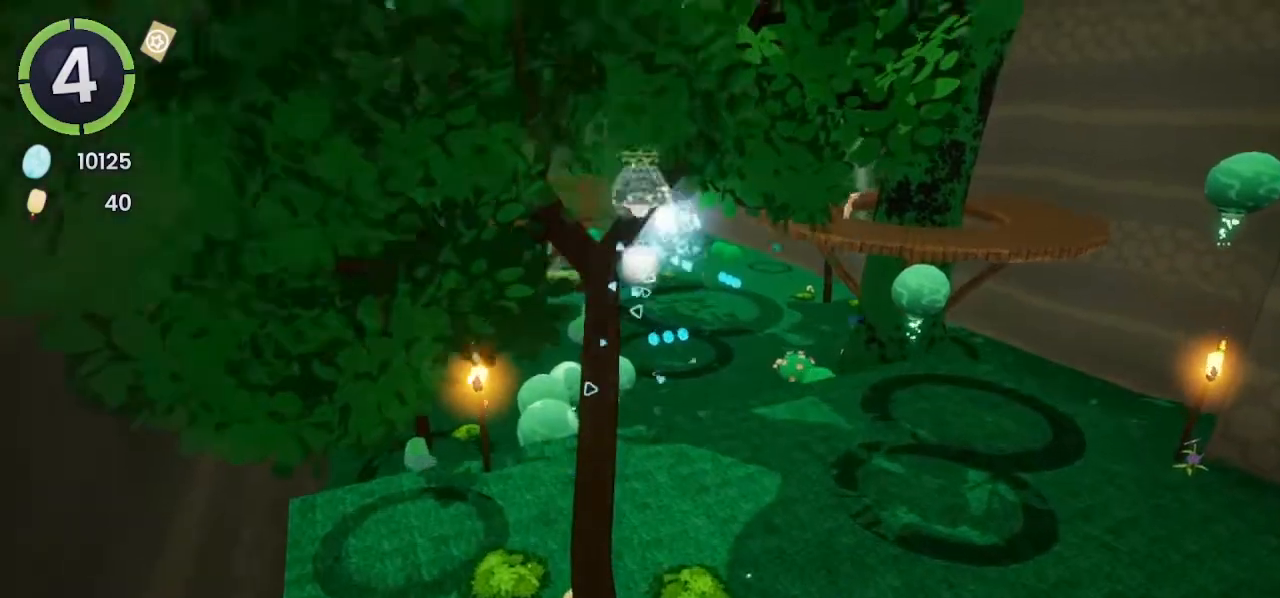
{"buttons": [], "left_stick": "center", "right_stick": "center", "events": [[33, "CROSS", "up"], [67, "left_stick", "center"]]}
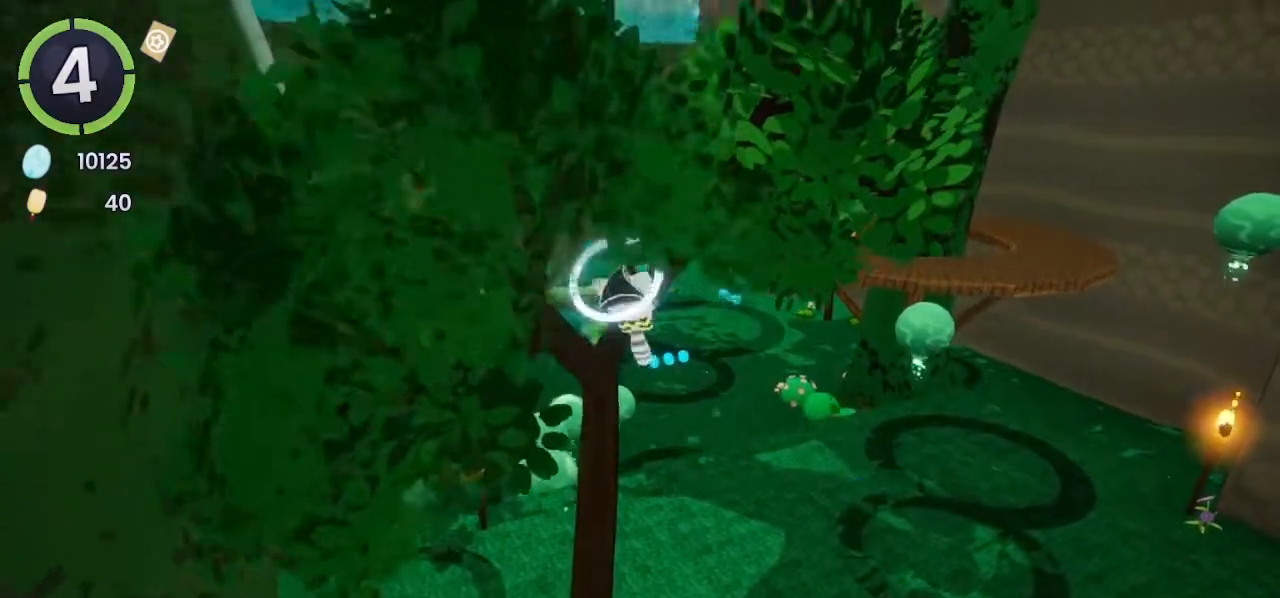
{"buttons": [], "left_stick": "center", "right_stick": "center", "events": [[133, "left_stick", "up-right"], [333, "left_stick", "center"]]}
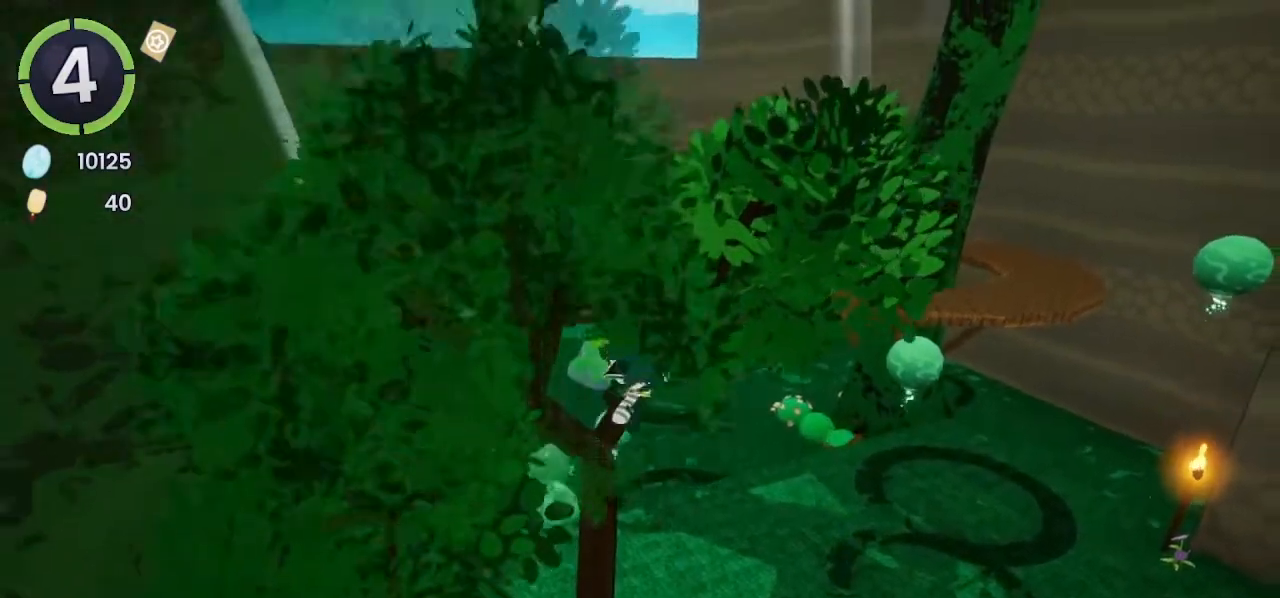
{"buttons": [], "left_stick": "center", "right_stick": "center", "events": [[67, "left_stick", "up-right"], [267, "left_stick", "center"]]}
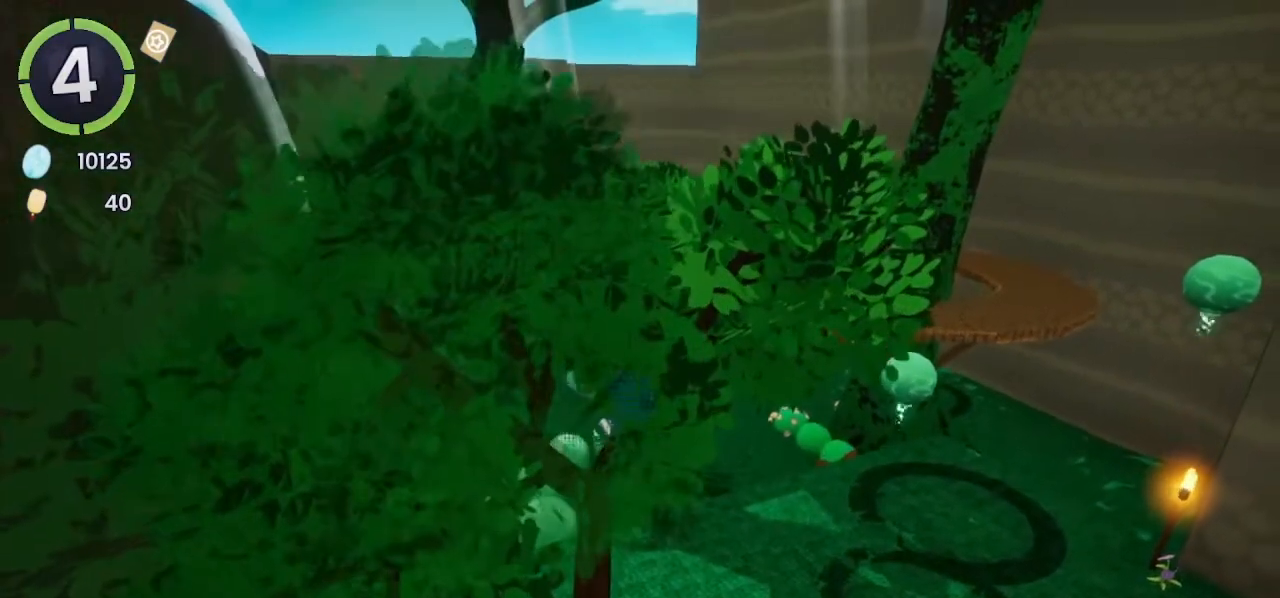
{"buttons": [], "left_stick": "center", "right_stick": "center", "events": []}
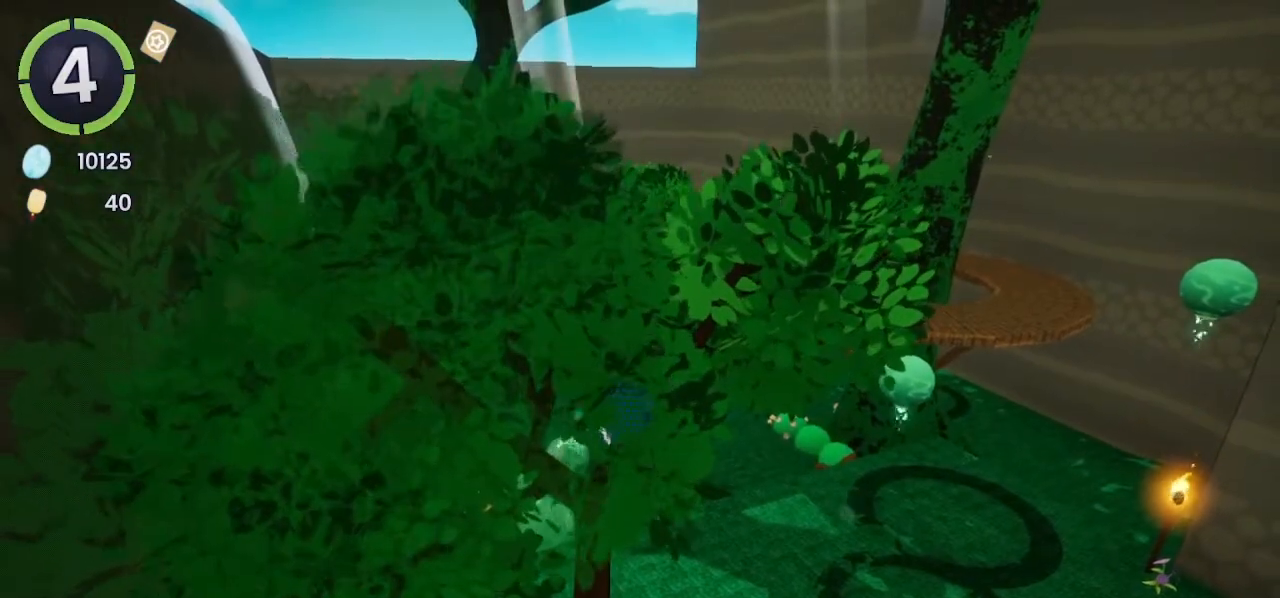
{"buttons": [], "left_stick": "center", "right_stick": "center", "events": [[133, "left_stick", "left"], [233, "left_stick", "center"]]}
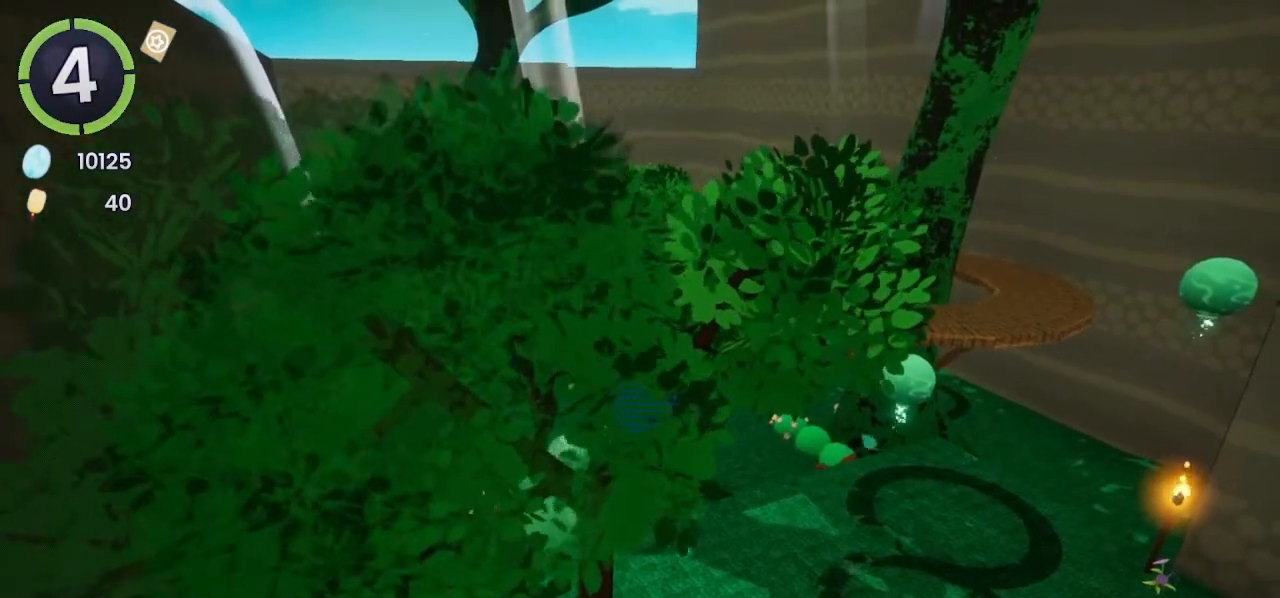
{"buttons": [], "left_stick": "center", "right_stick": "center", "events": []}
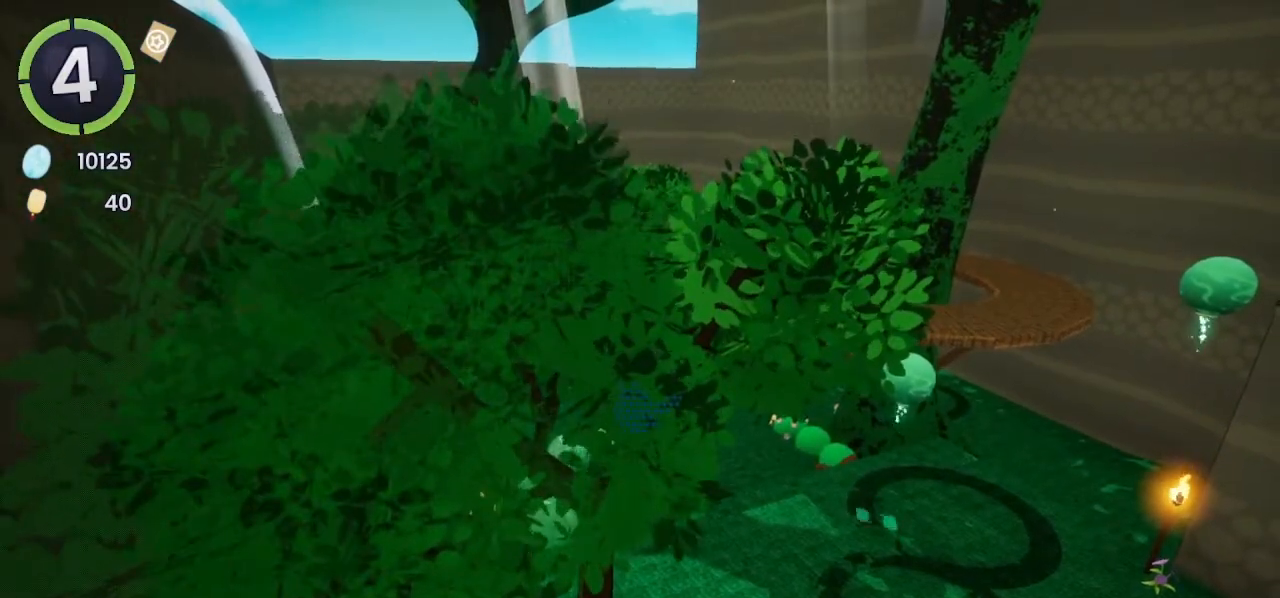
{"buttons": [], "left_stick": "center", "right_stick": "center", "events": []}
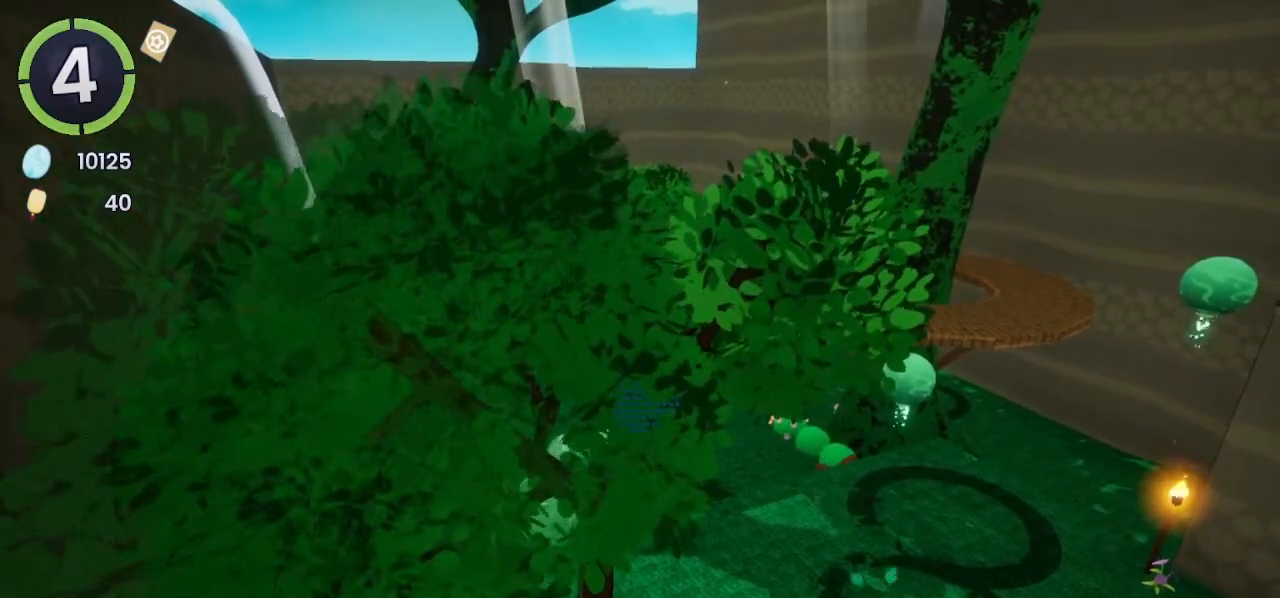
{"buttons": ["L1"], "left_stick": "center", "right_stick": "center", "events": [[500, "L1", "down"]]}
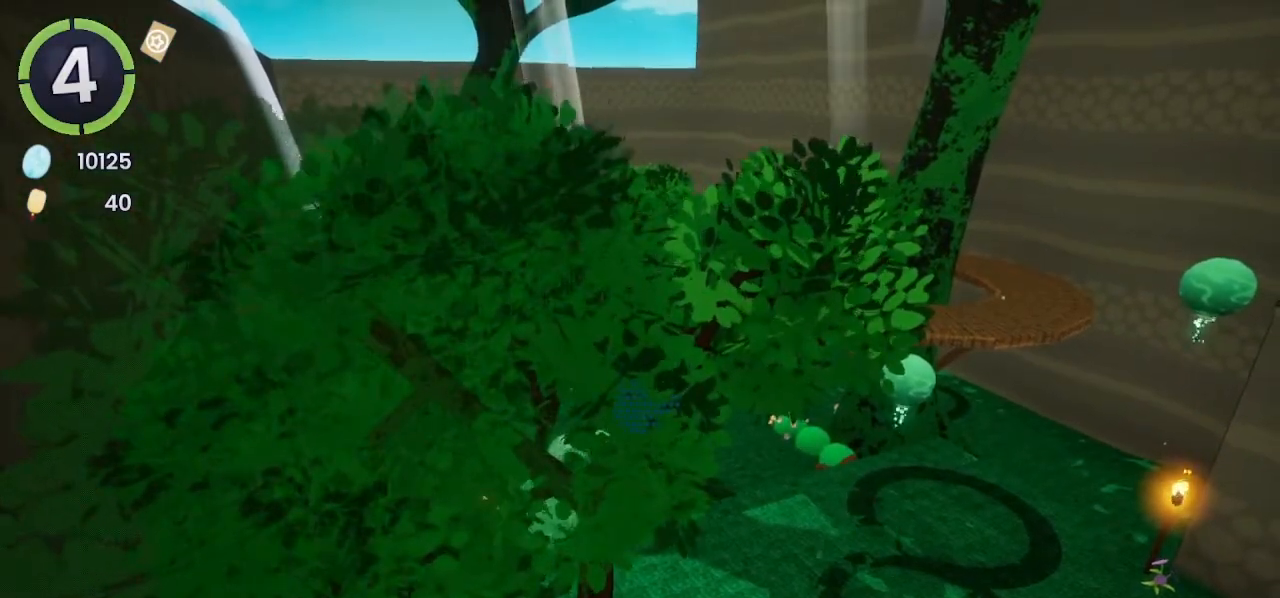
{"buttons": [], "left_stick": "center", "right_stick": "center", "events": [[133, "L1", "up"]]}
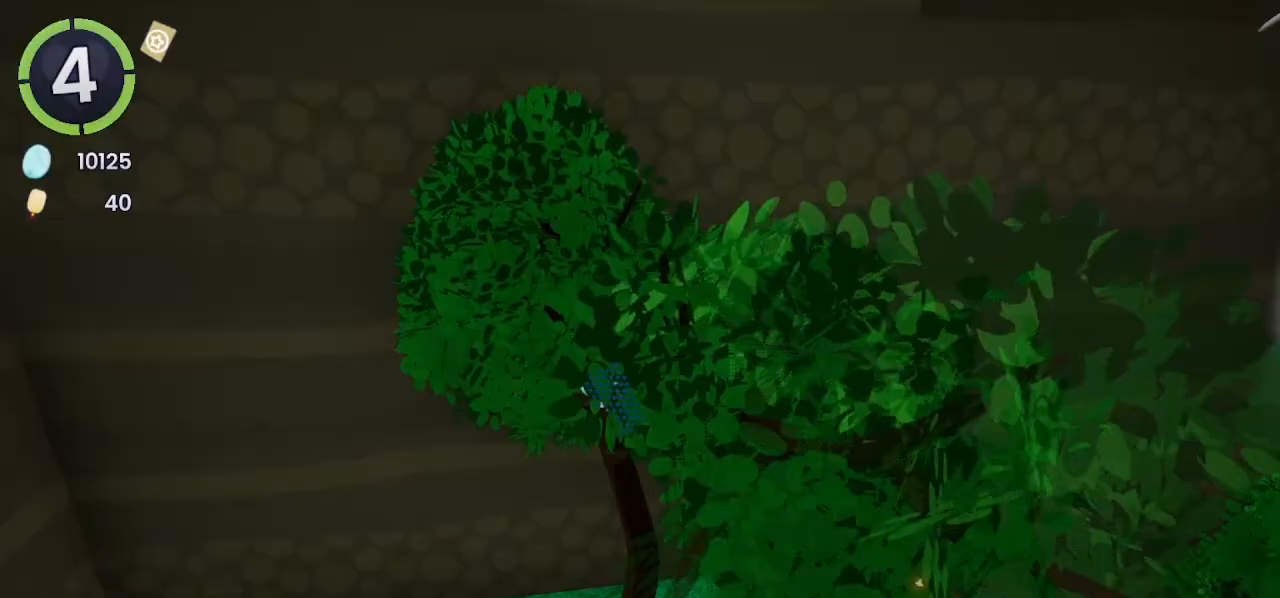
{"buttons": [], "left_stick": "center", "right_stick": "center", "events": []}
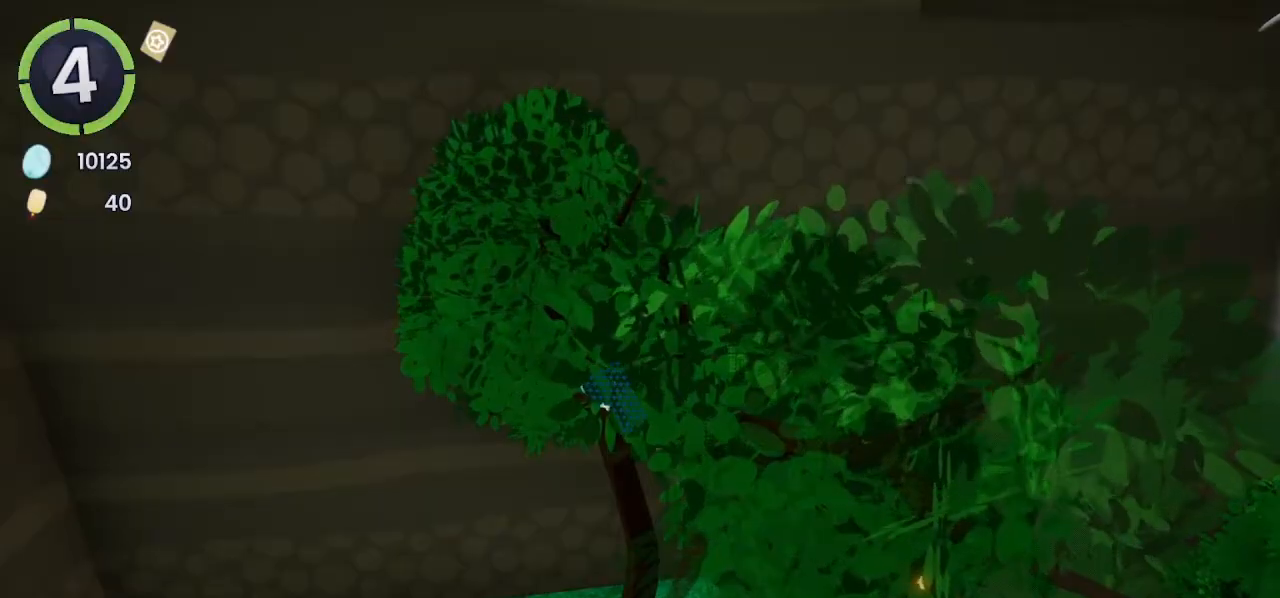
{"buttons": [], "left_stick": "center", "right_stick": "center", "events": []}
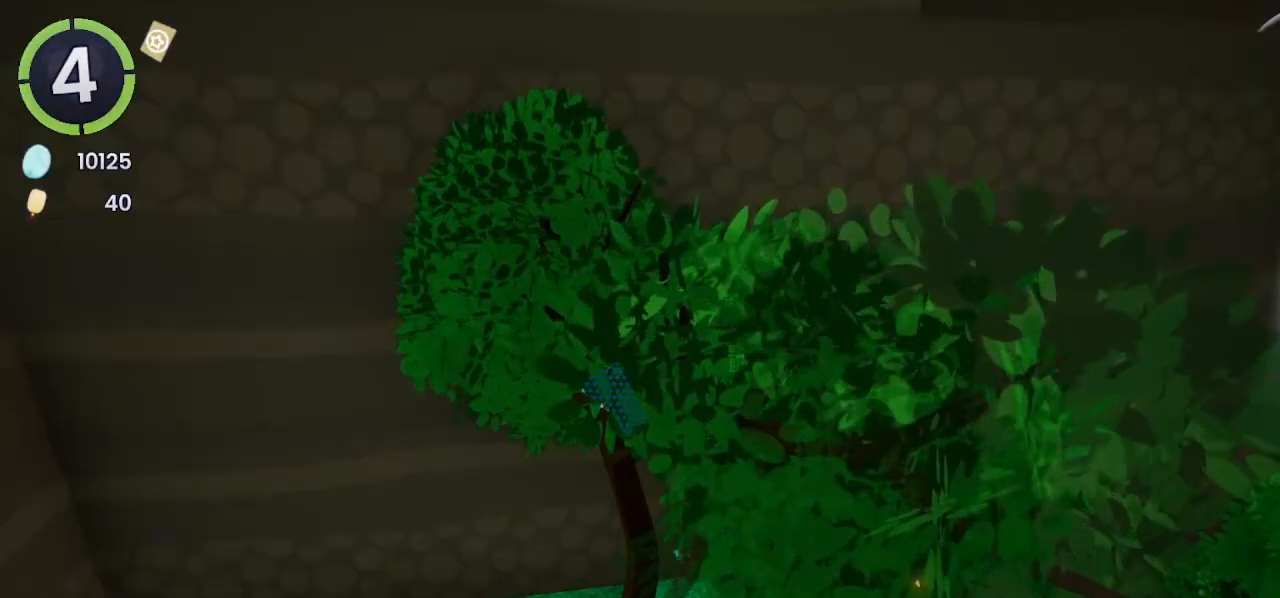
{"buttons": [], "left_stick": "center", "right_stick": "down", "events": [[333, "right_stick", "down"]]}
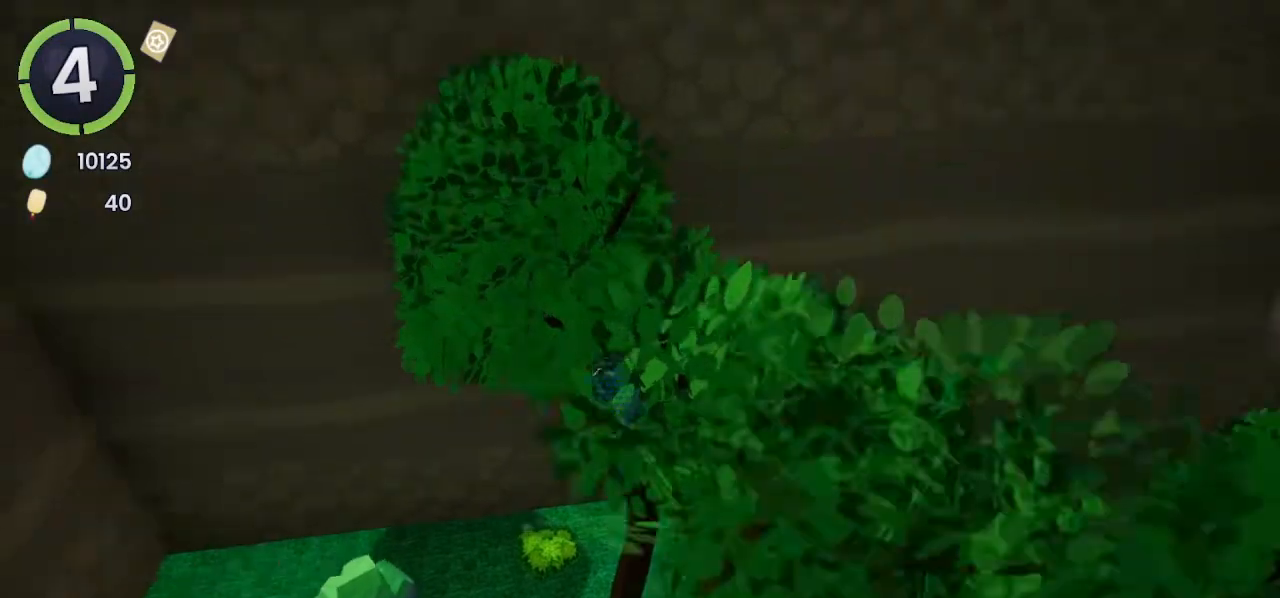
{"buttons": [], "left_stick": "center", "right_stick": "center", "events": [[167, "right_stick", "center"], [267, "right_stick", "left"], [467, "right_stick", "center"]]}
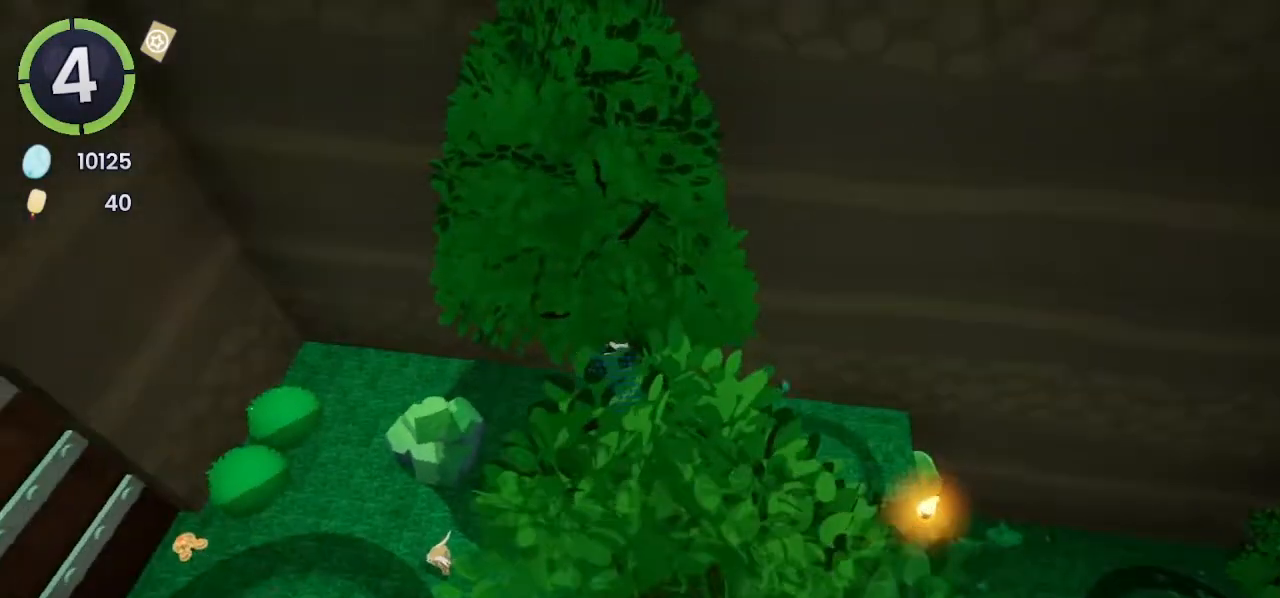
{"buttons": [], "left_stick": "center", "right_stick": "center", "events": [[67, "right_stick", "left"], [233, "right_stick", "center"]]}